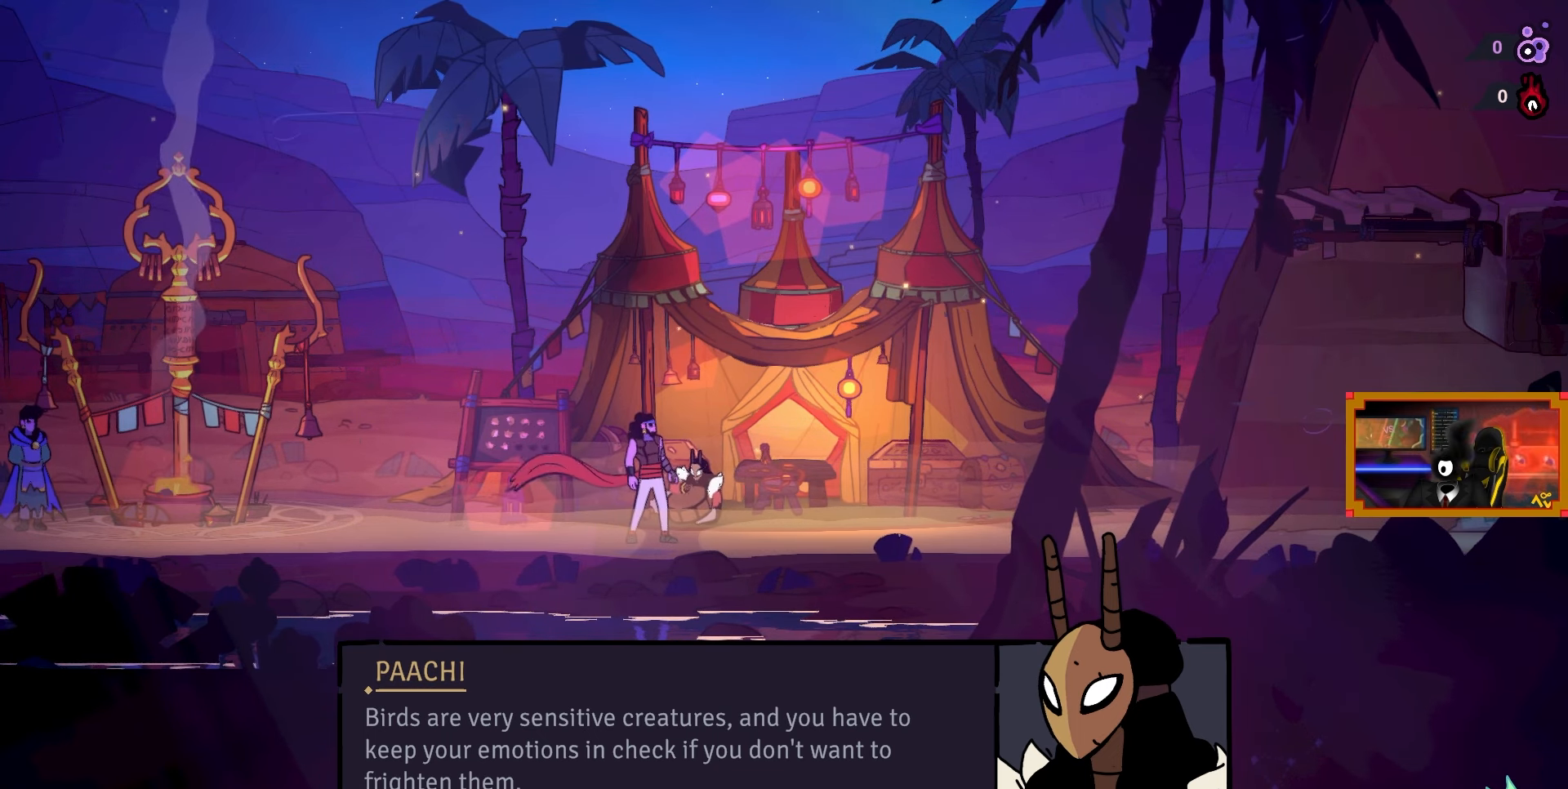
Gameplay with a controller (PlayStation layout); each line is a JSON object with the inputs held at the frame after it. "events" lists button and stick changes between this image and that frame as [ms after this image, input, new state], when the widget could be followed in between. Not read: left_stick.
{"buttons": ["CROSS"], "right_stick": "center", "events": [[367, "CROSS", "down"]]}
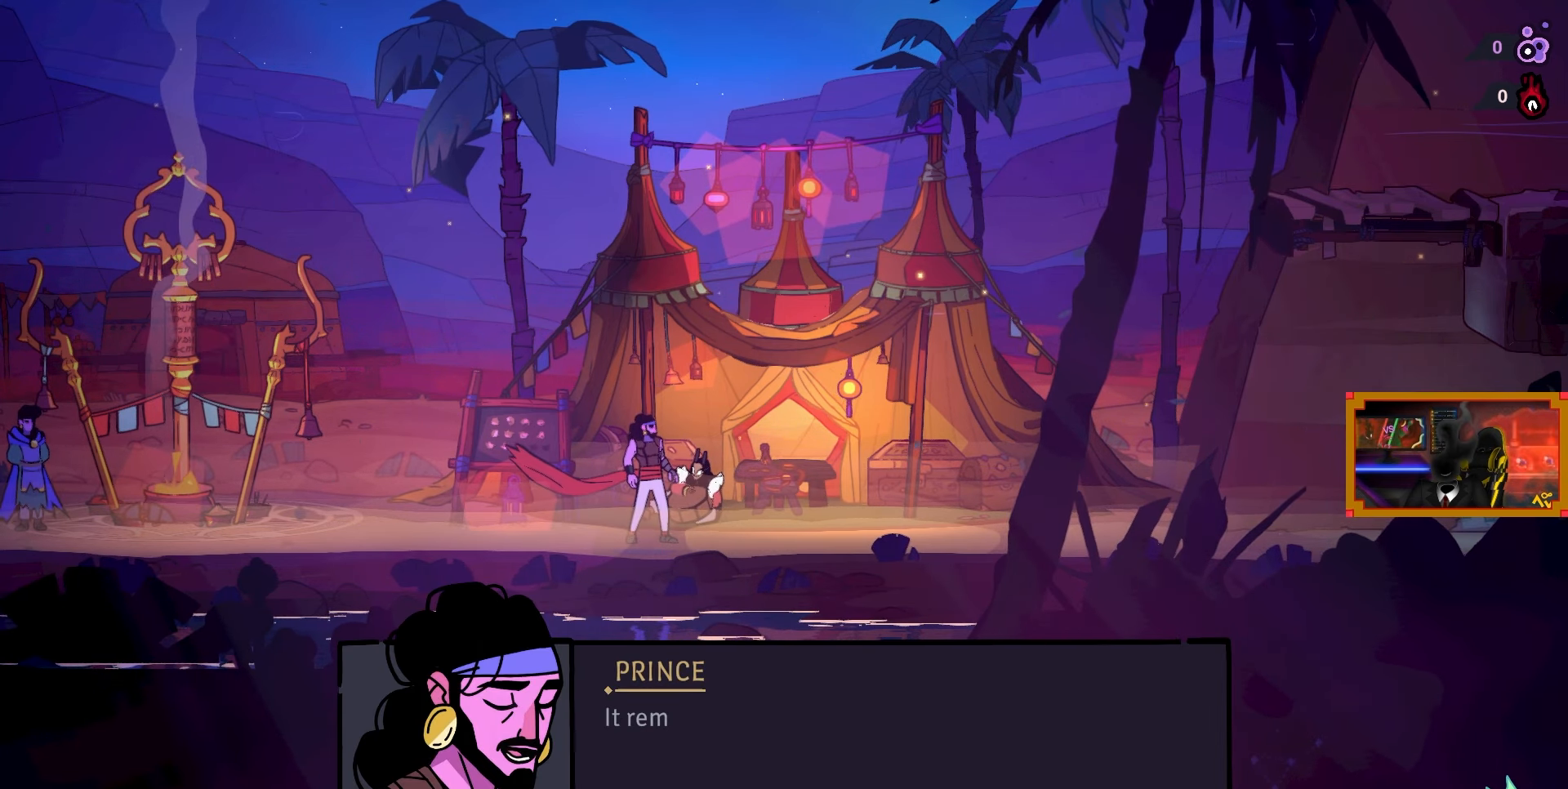
{"buttons": [], "right_stick": "center", "events": [[33, "CROSS", "up"]]}
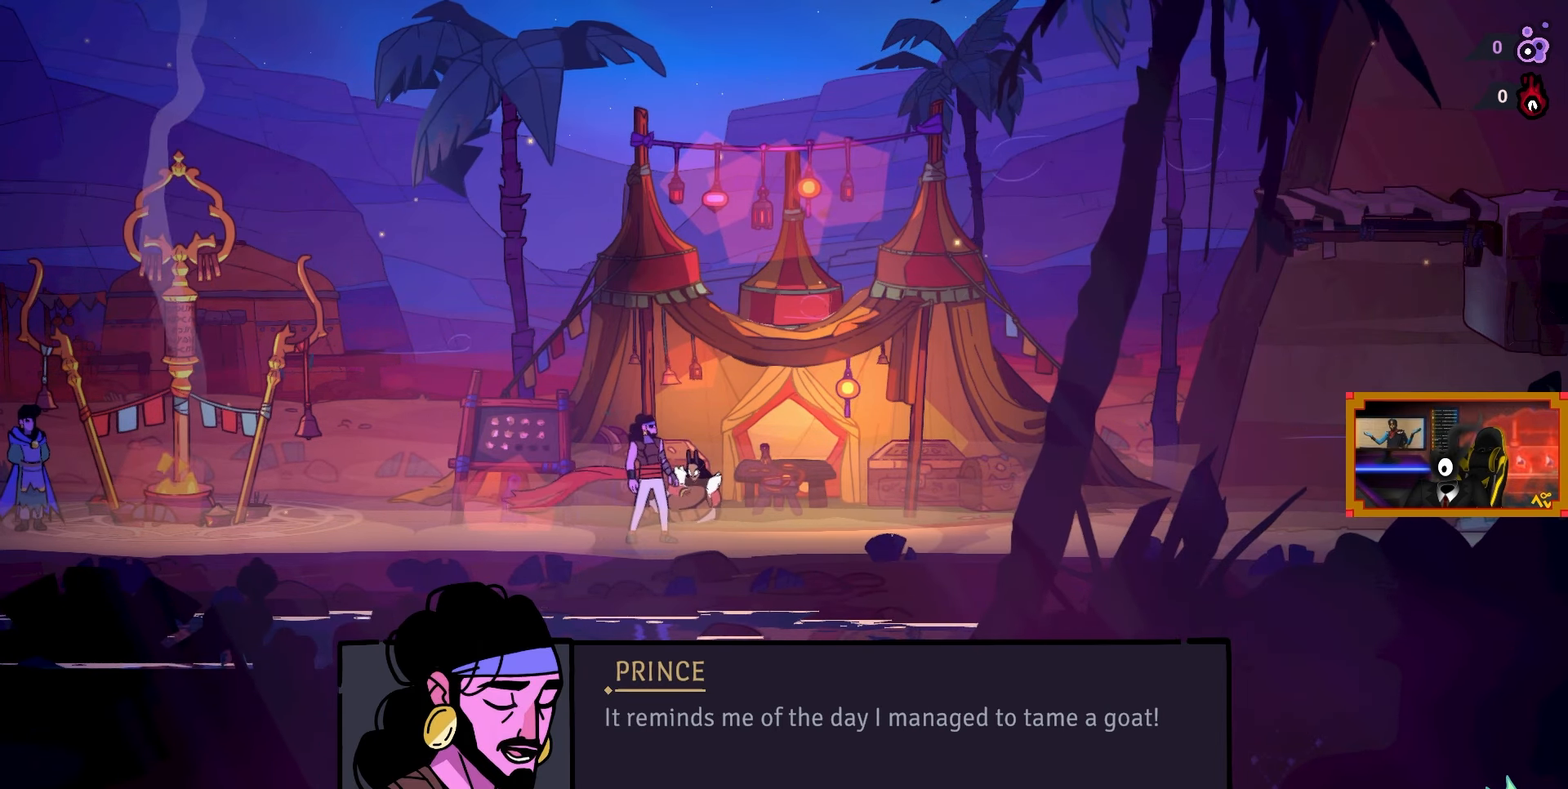
{"buttons": [], "right_stick": "center", "events": []}
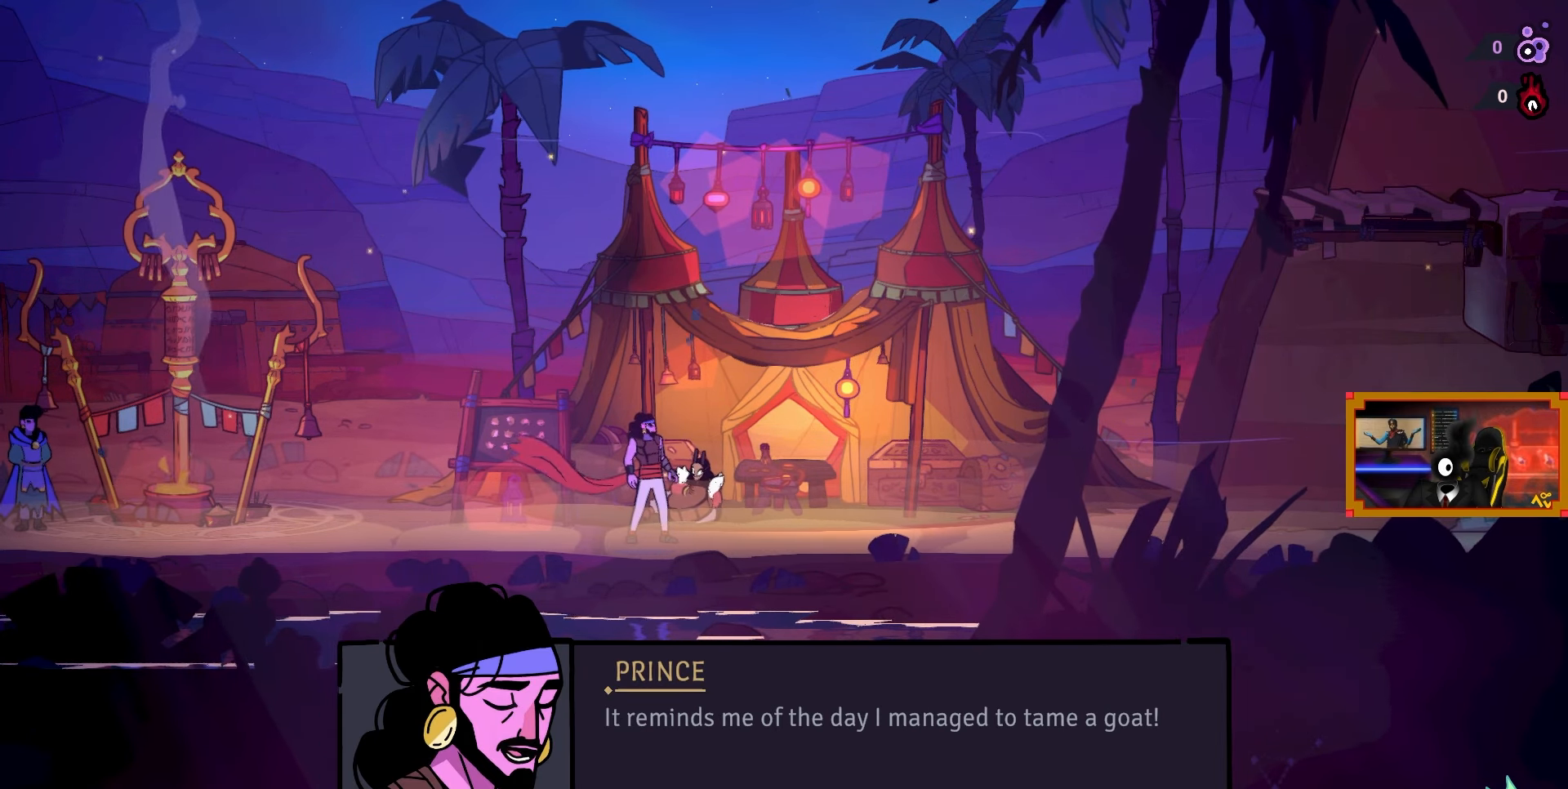
{"buttons": [], "right_stick": "center", "events": []}
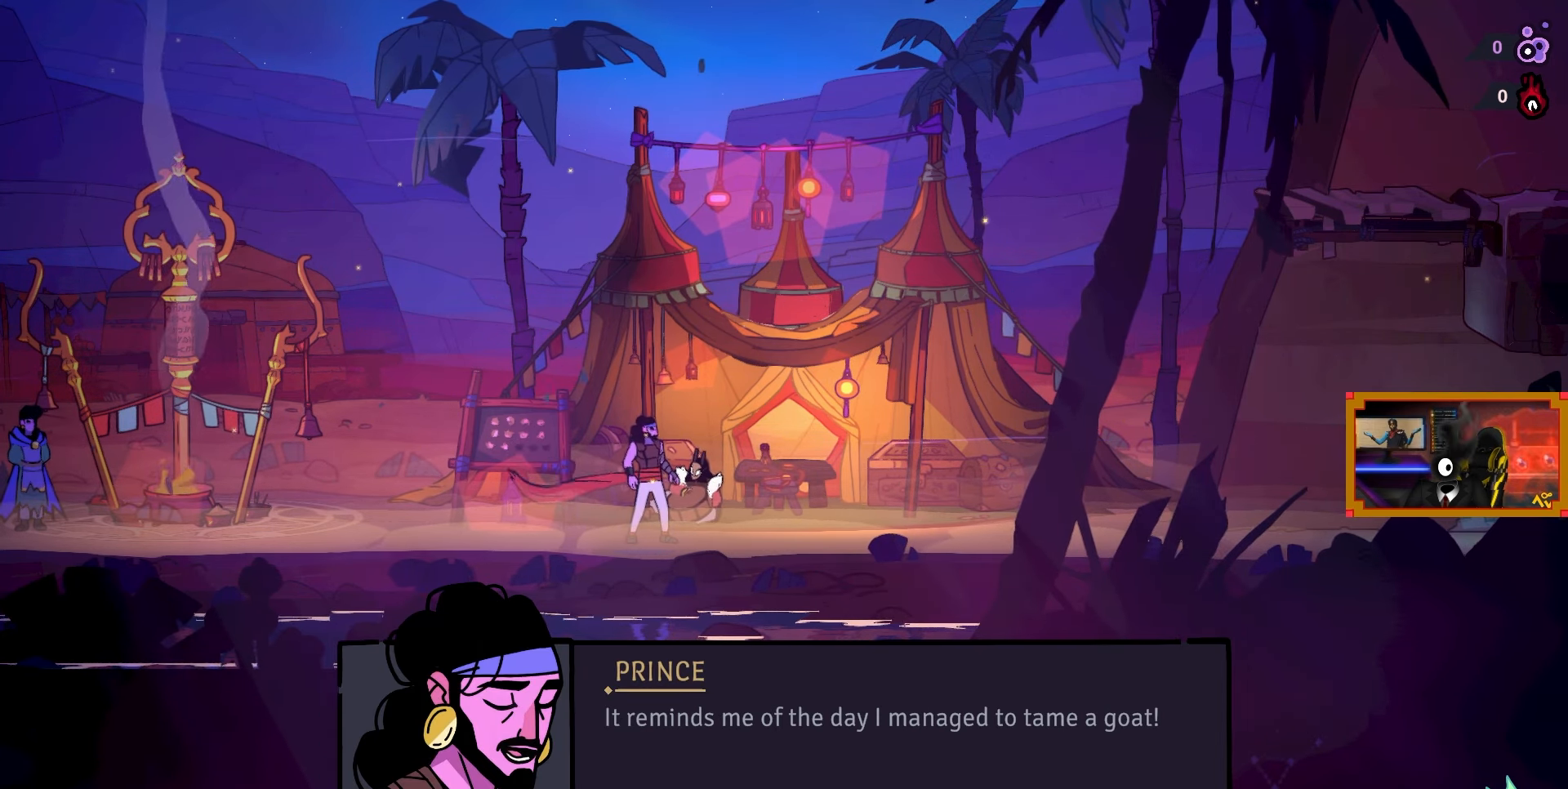
{"buttons": [], "right_stick": "center", "events": []}
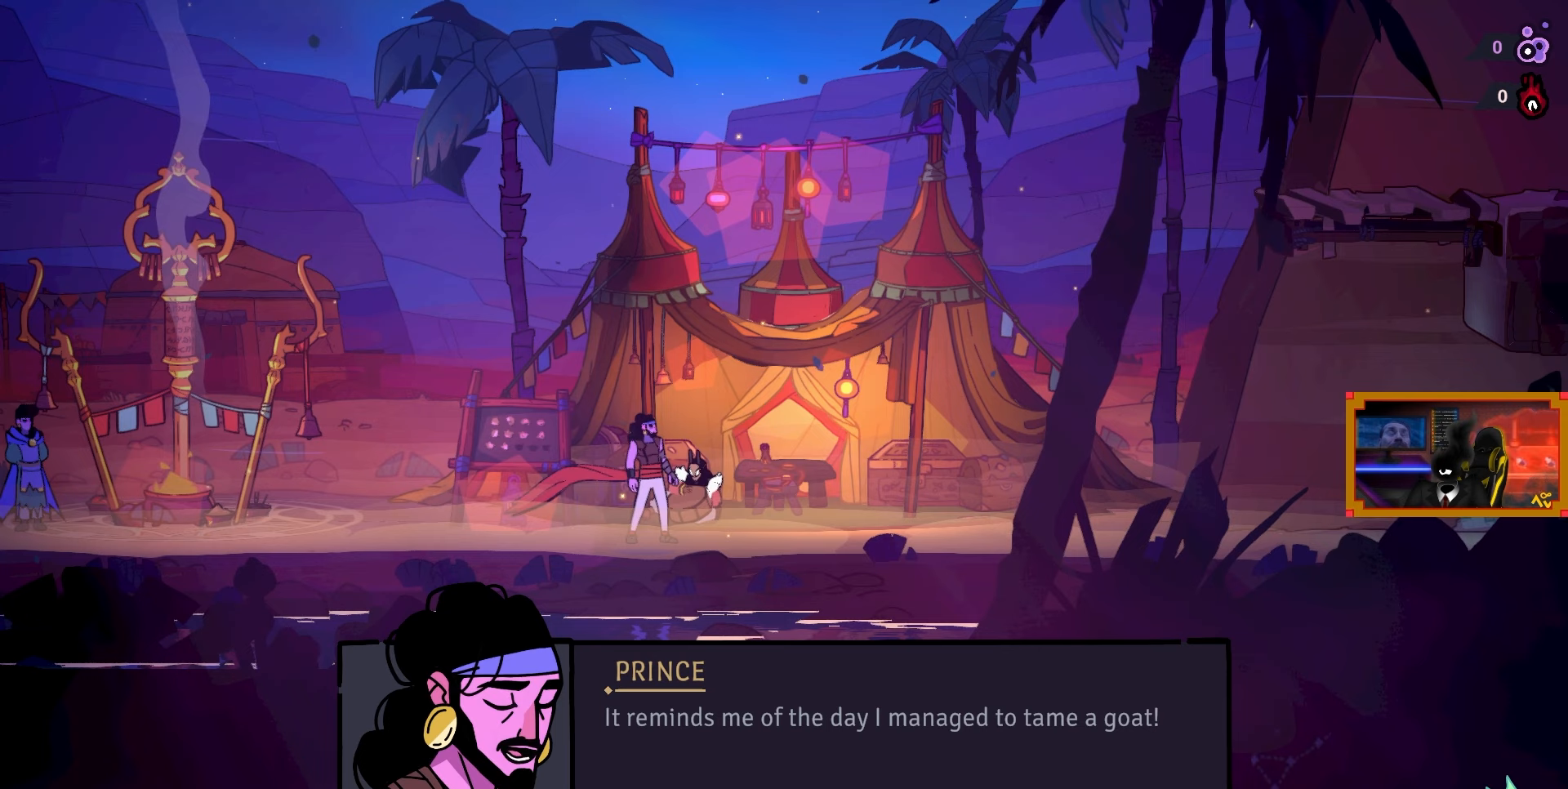
{"buttons": [], "right_stick": "center", "events": []}
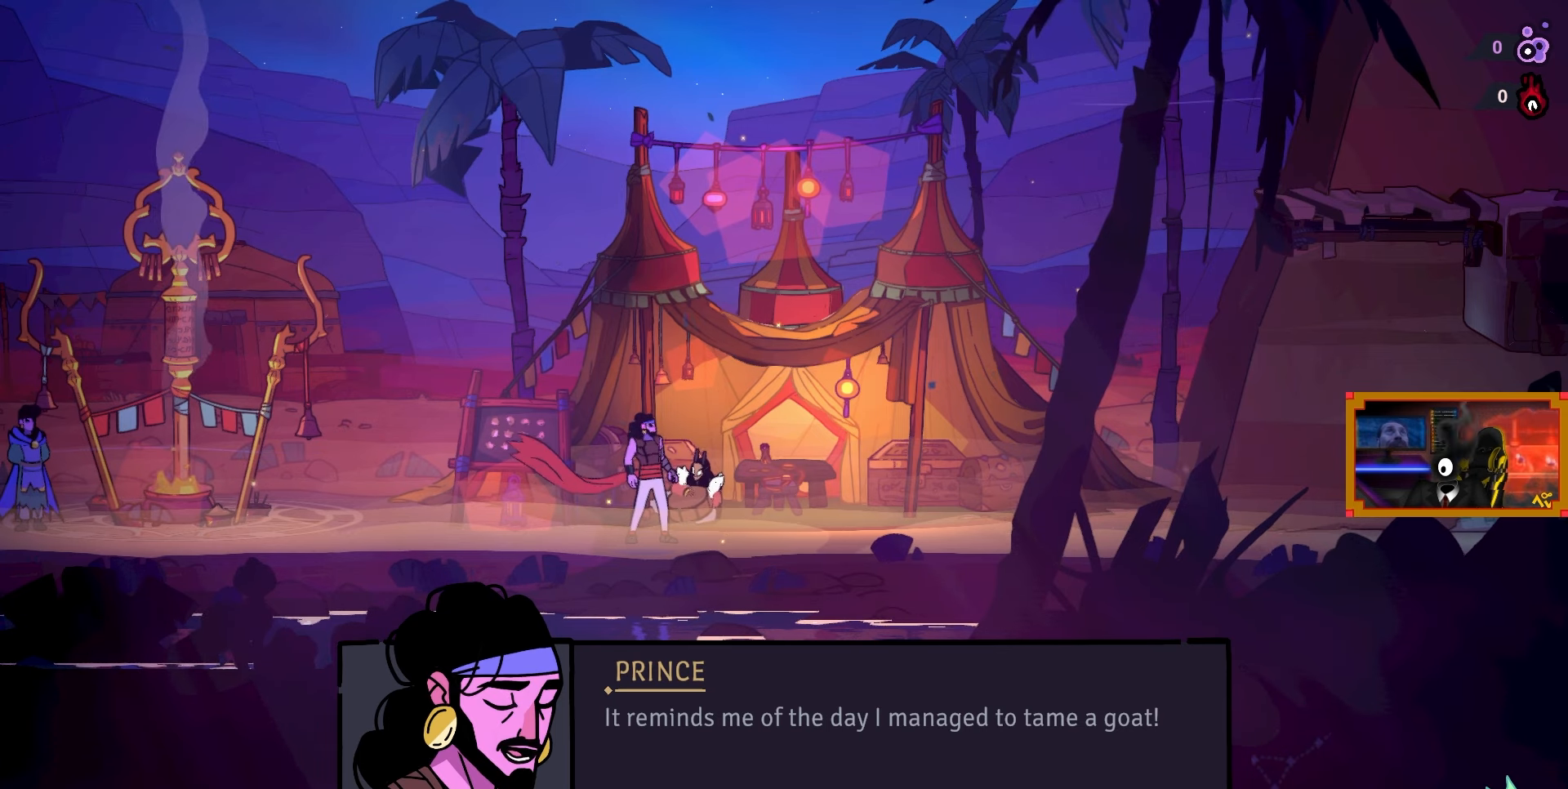
{"buttons": [], "right_stick": "center", "events": []}
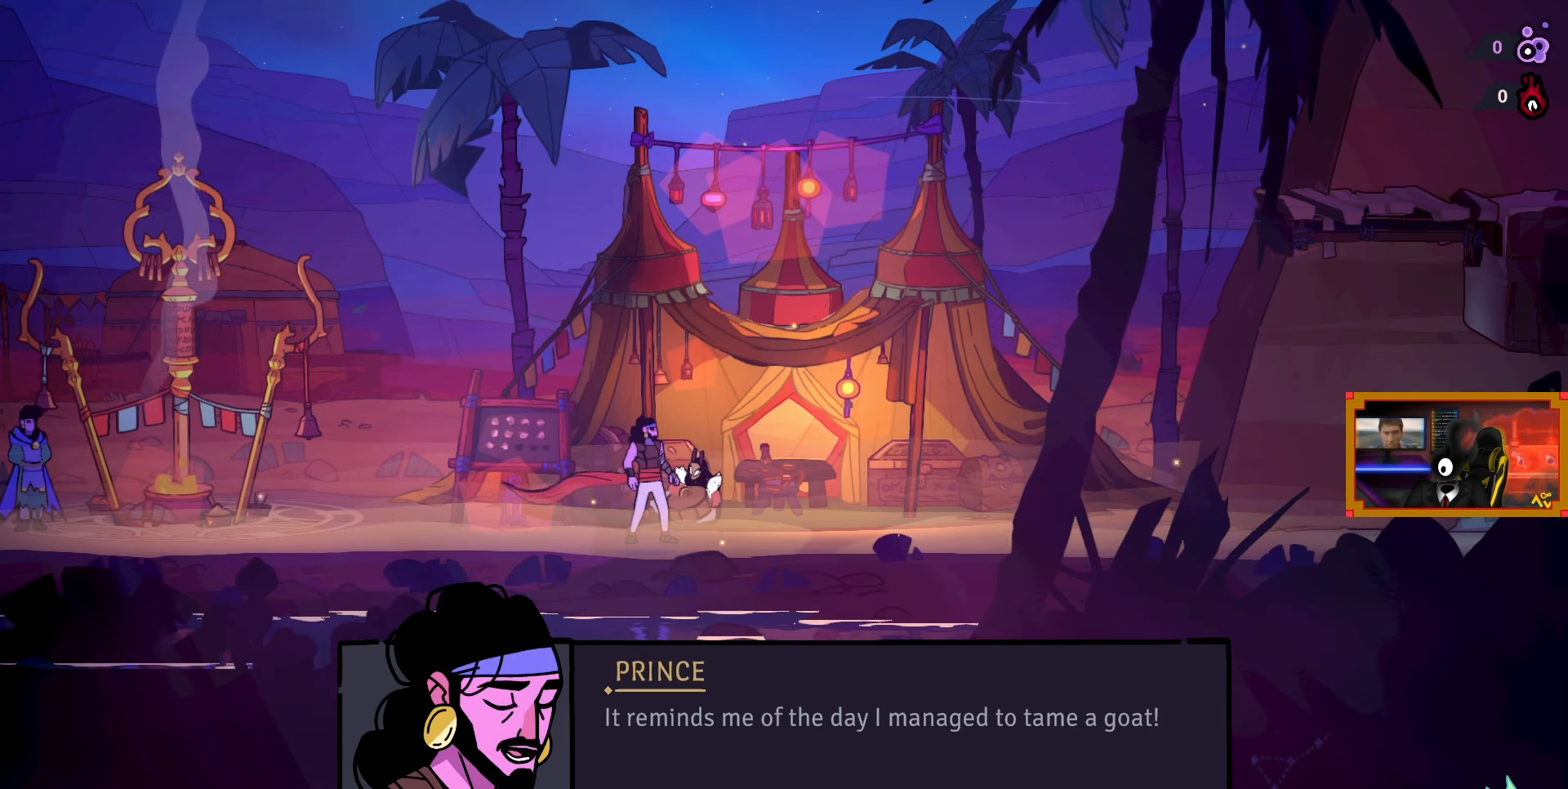
{"buttons": [], "right_stick": "center", "events": []}
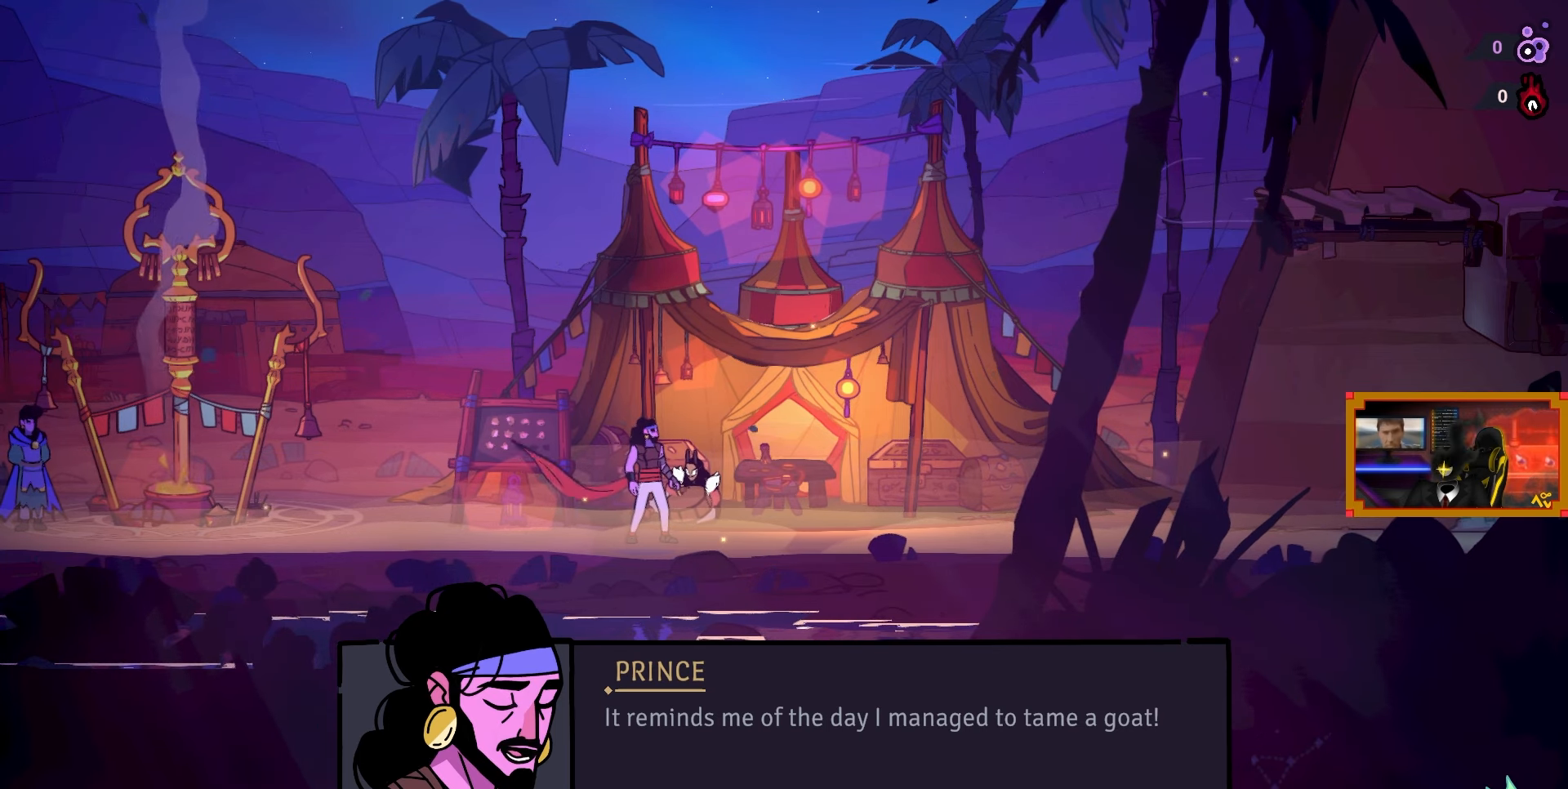
{"buttons": [], "right_stick": "center", "events": []}
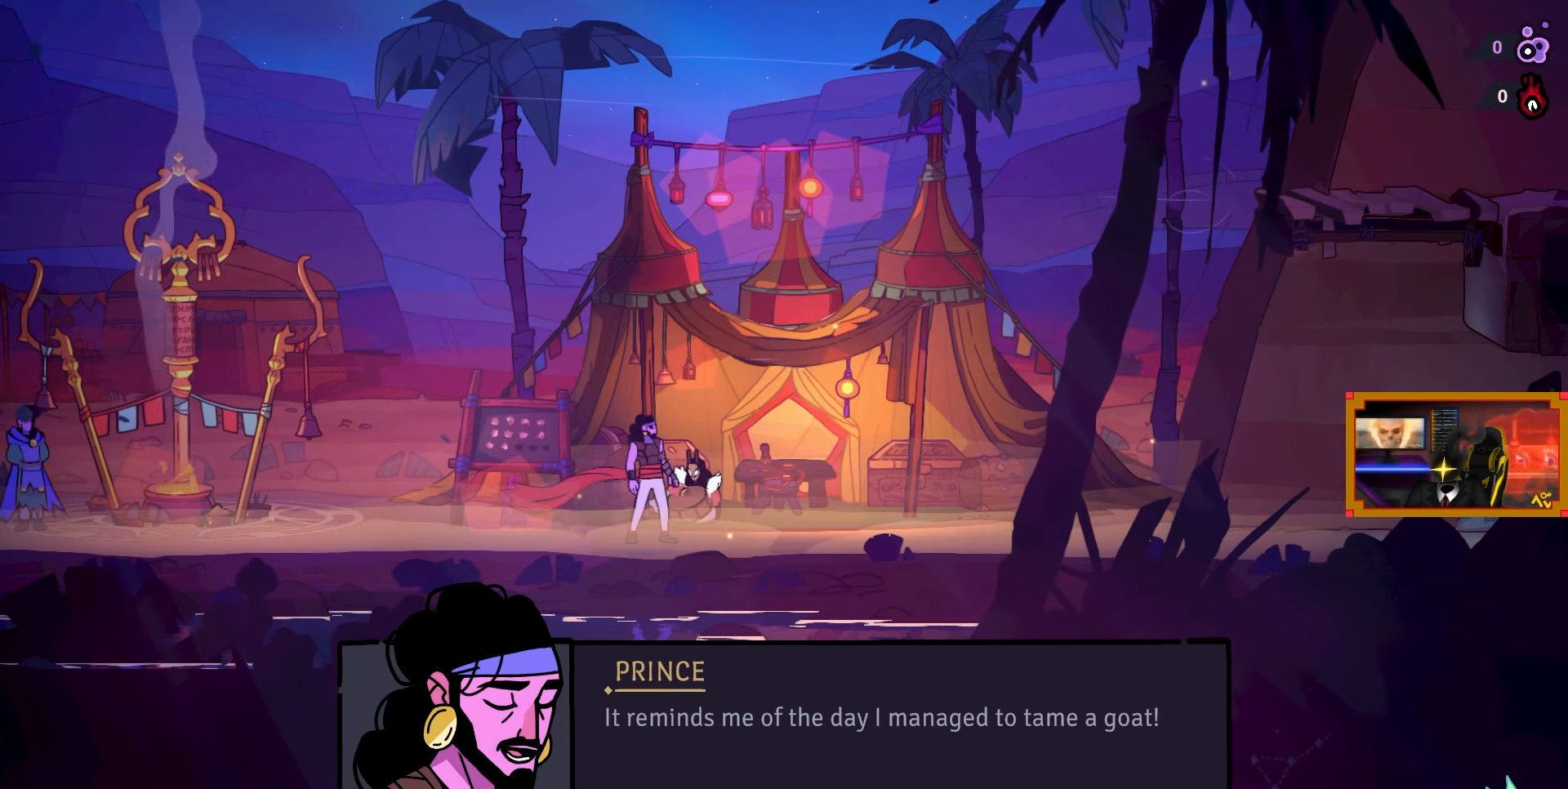
{"buttons": [], "right_stick": "center", "events": []}
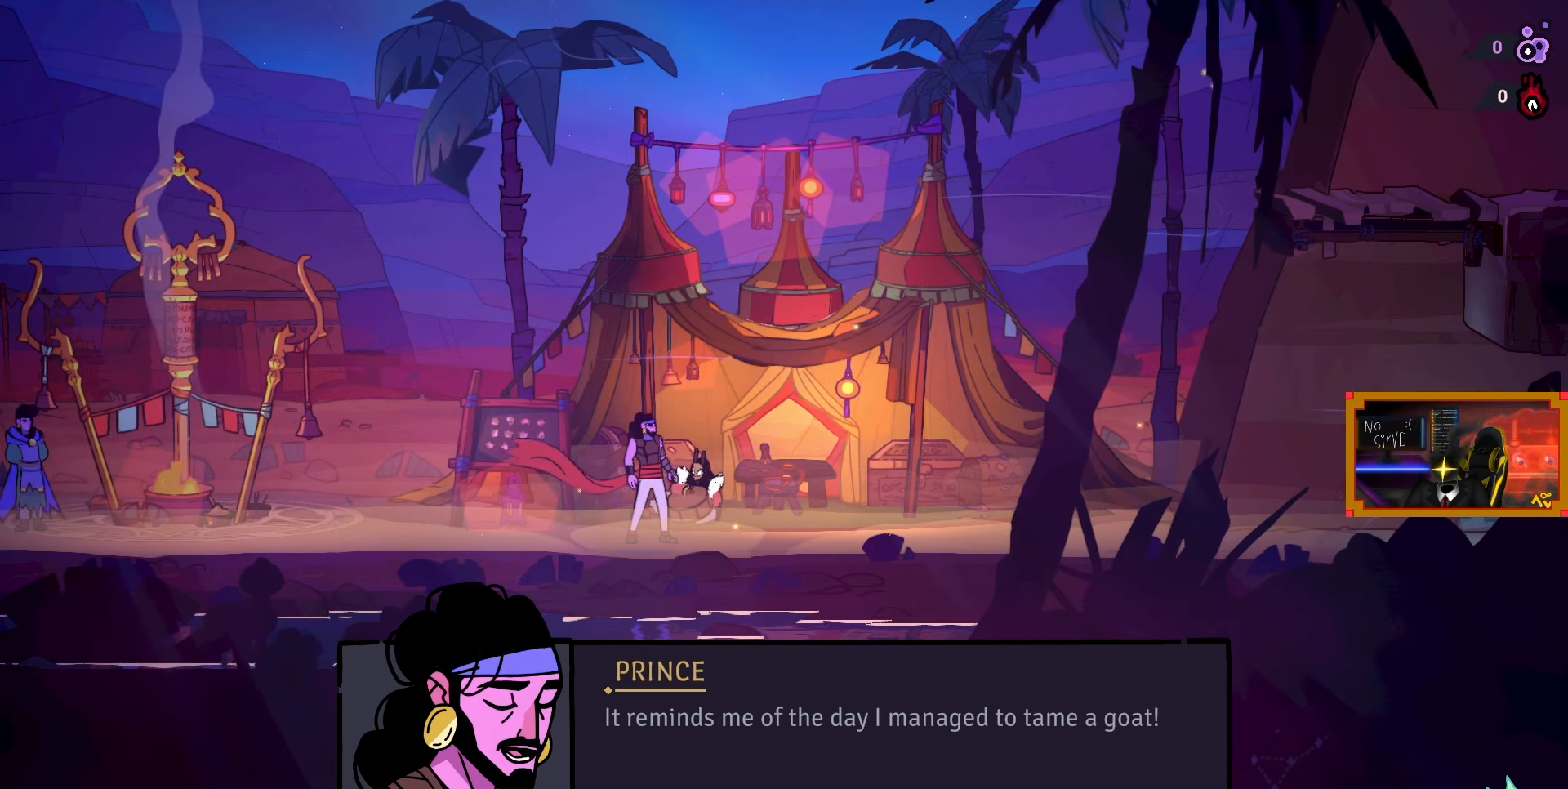
{"buttons": [], "right_stick": "center", "events": []}
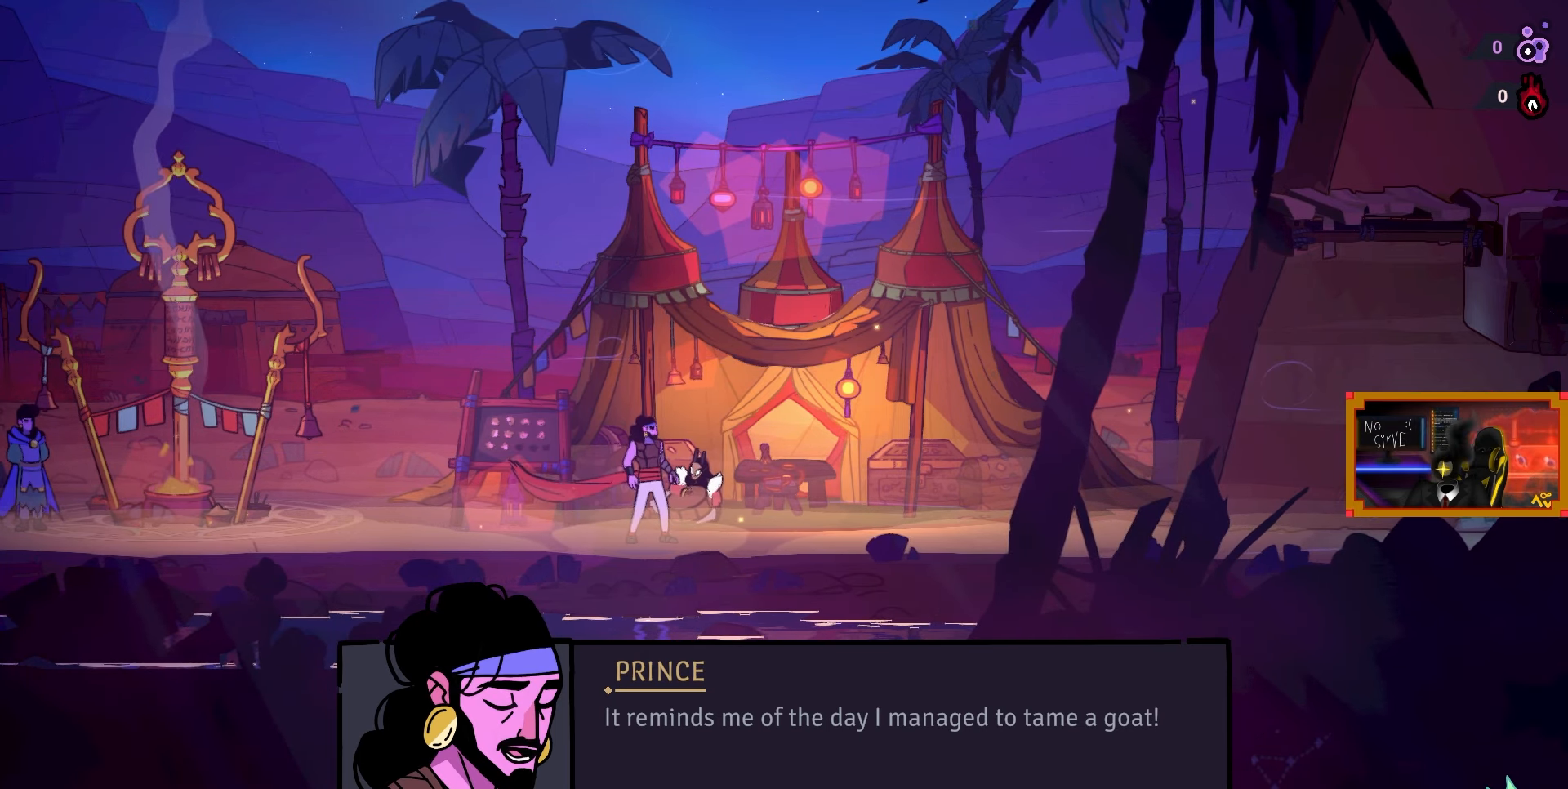
{"buttons": [], "right_stick": "center", "events": [[267, "CROSS", "down"], [367, "CROSS", "up"]]}
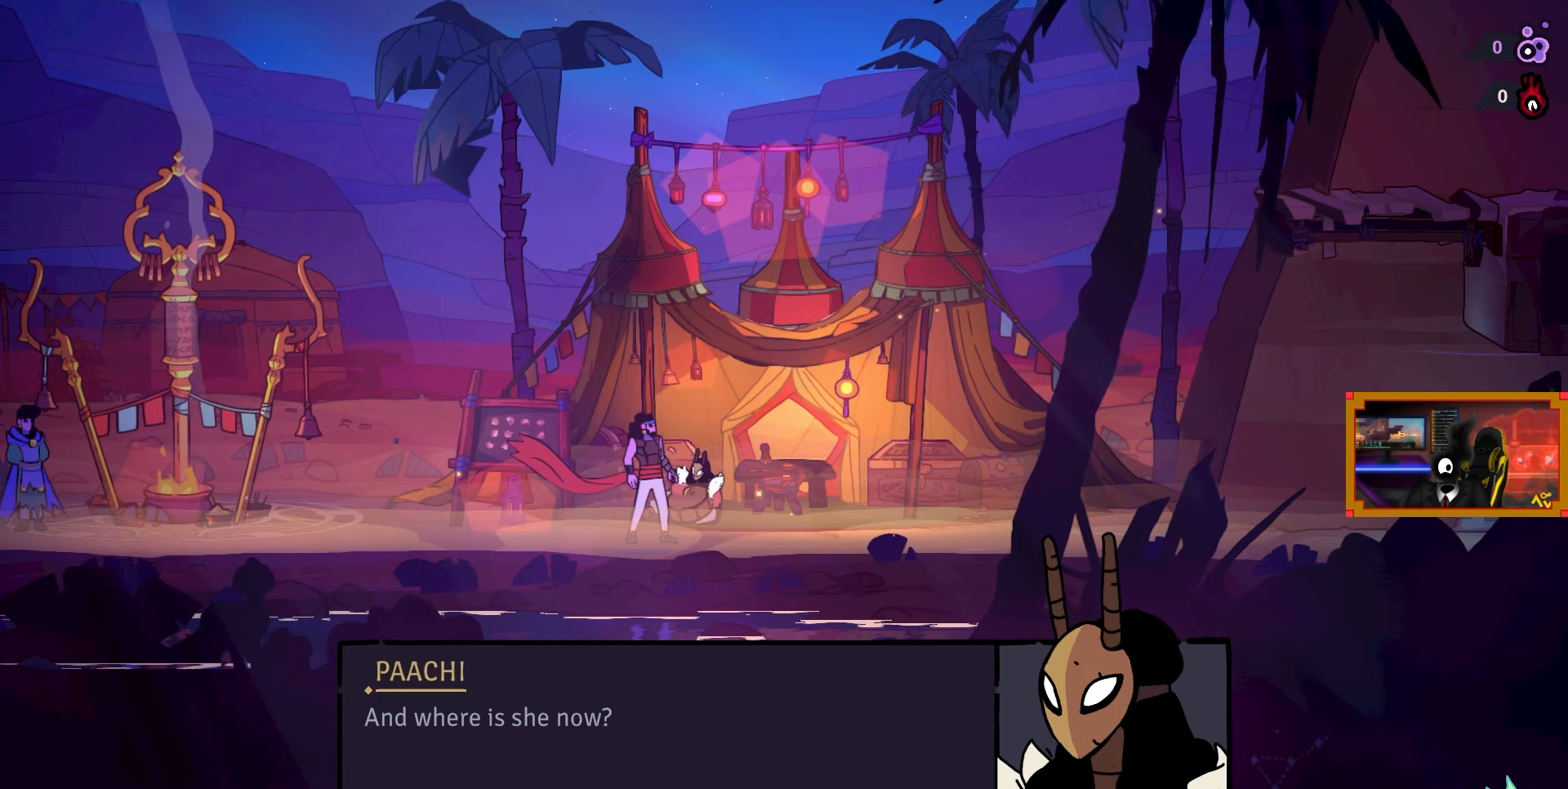
{"buttons": [], "right_stick": "center", "events": []}
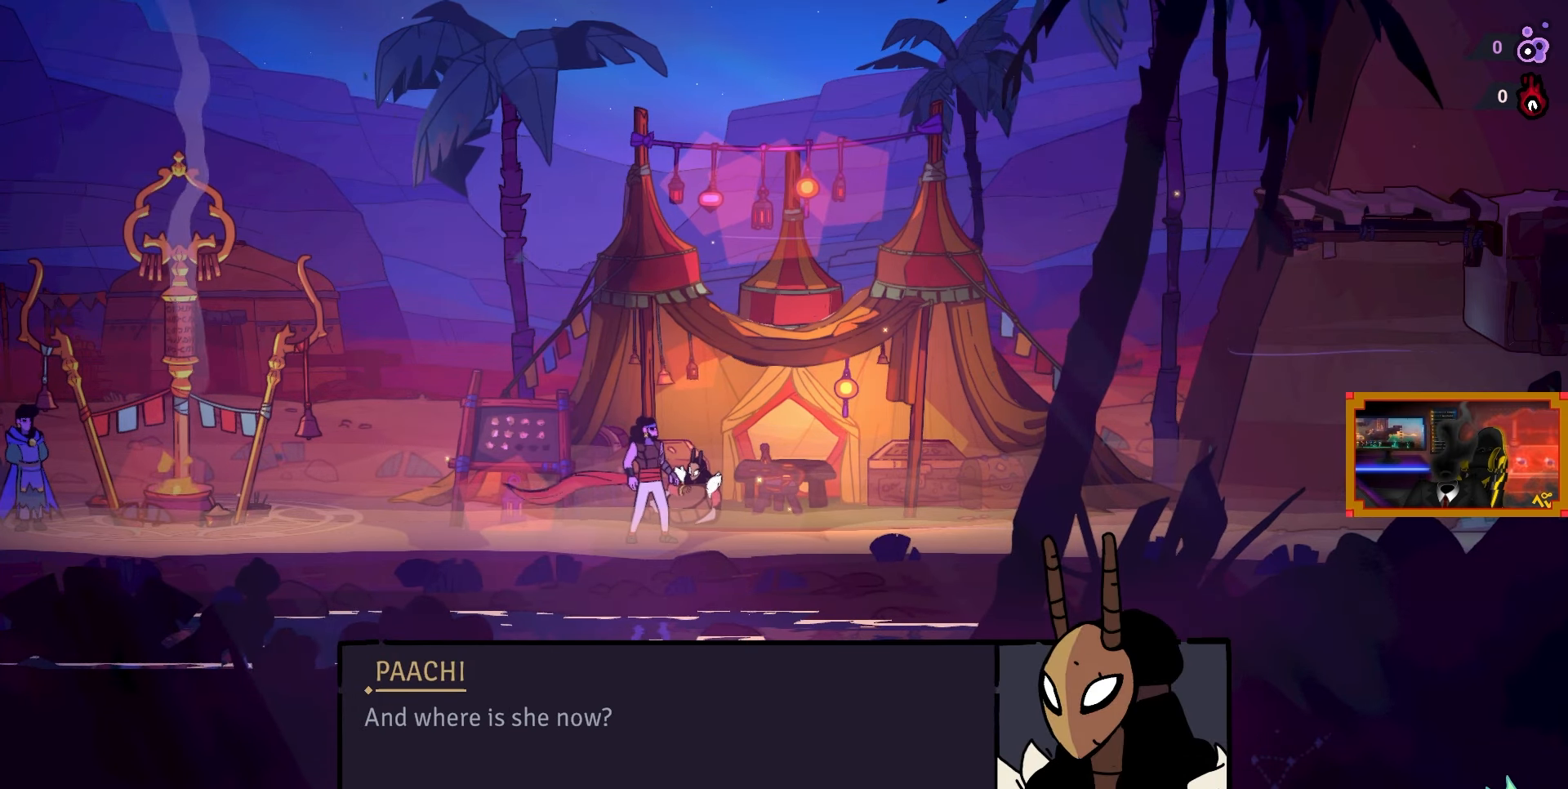
{"buttons": [], "right_stick": "center", "events": [[267, "CROSS", "down"], [400, "CROSS", "up"]]}
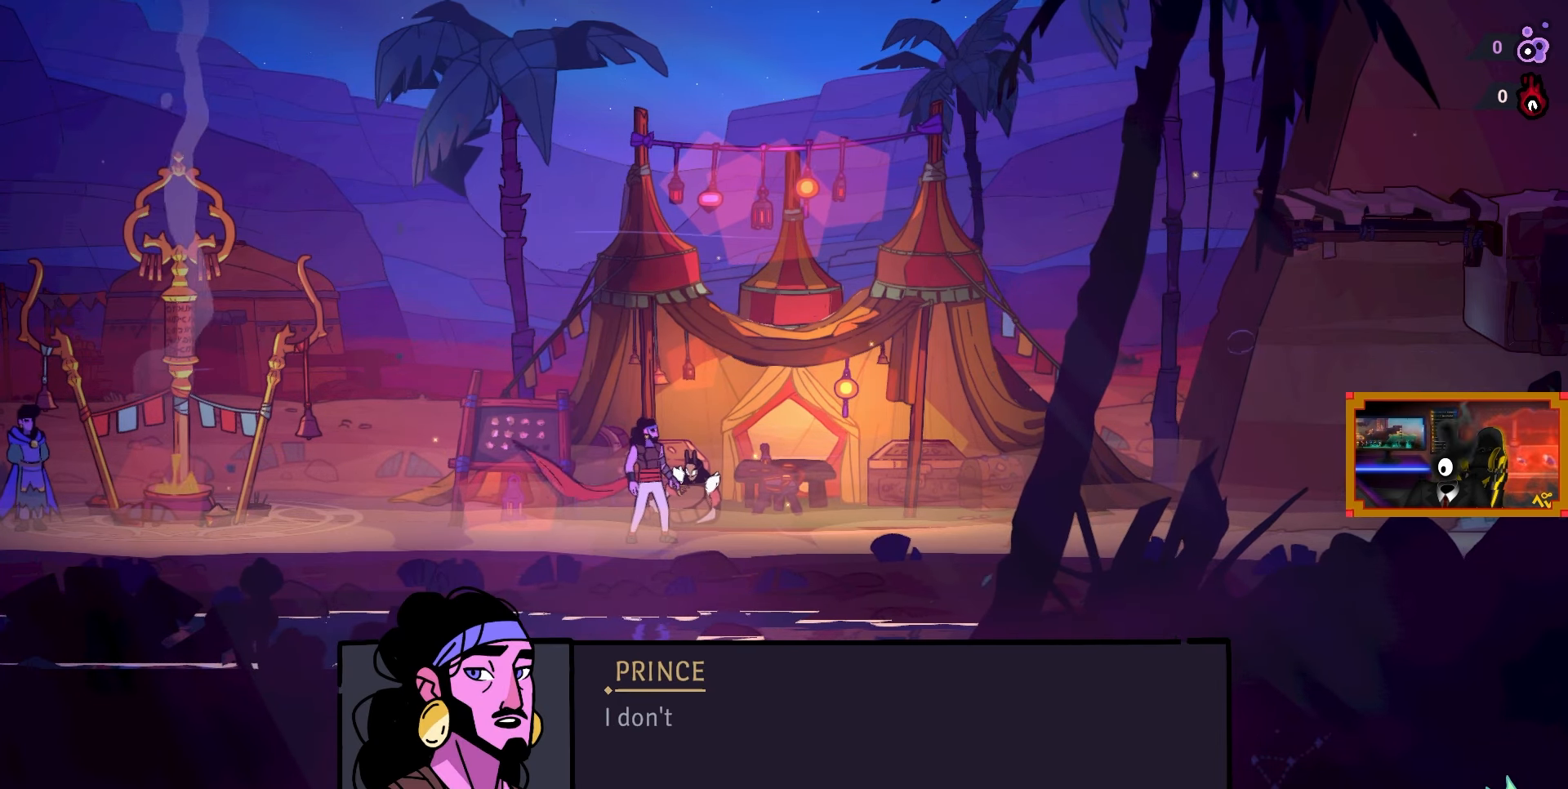
{"buttons": [], "right_stick": "center", "events": []}
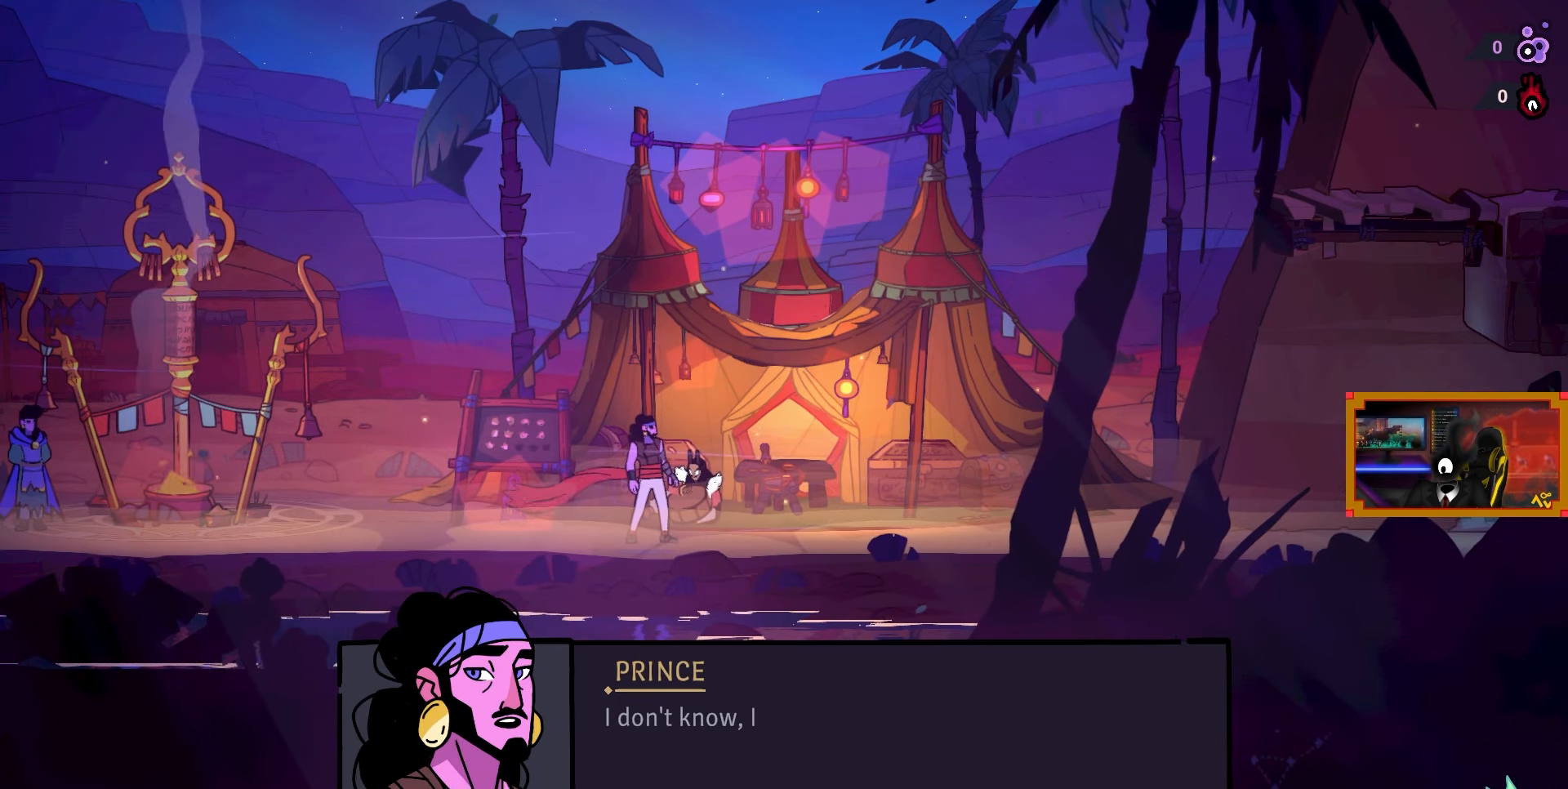
{"buttons": [], "right_stick": "center", "events": []}
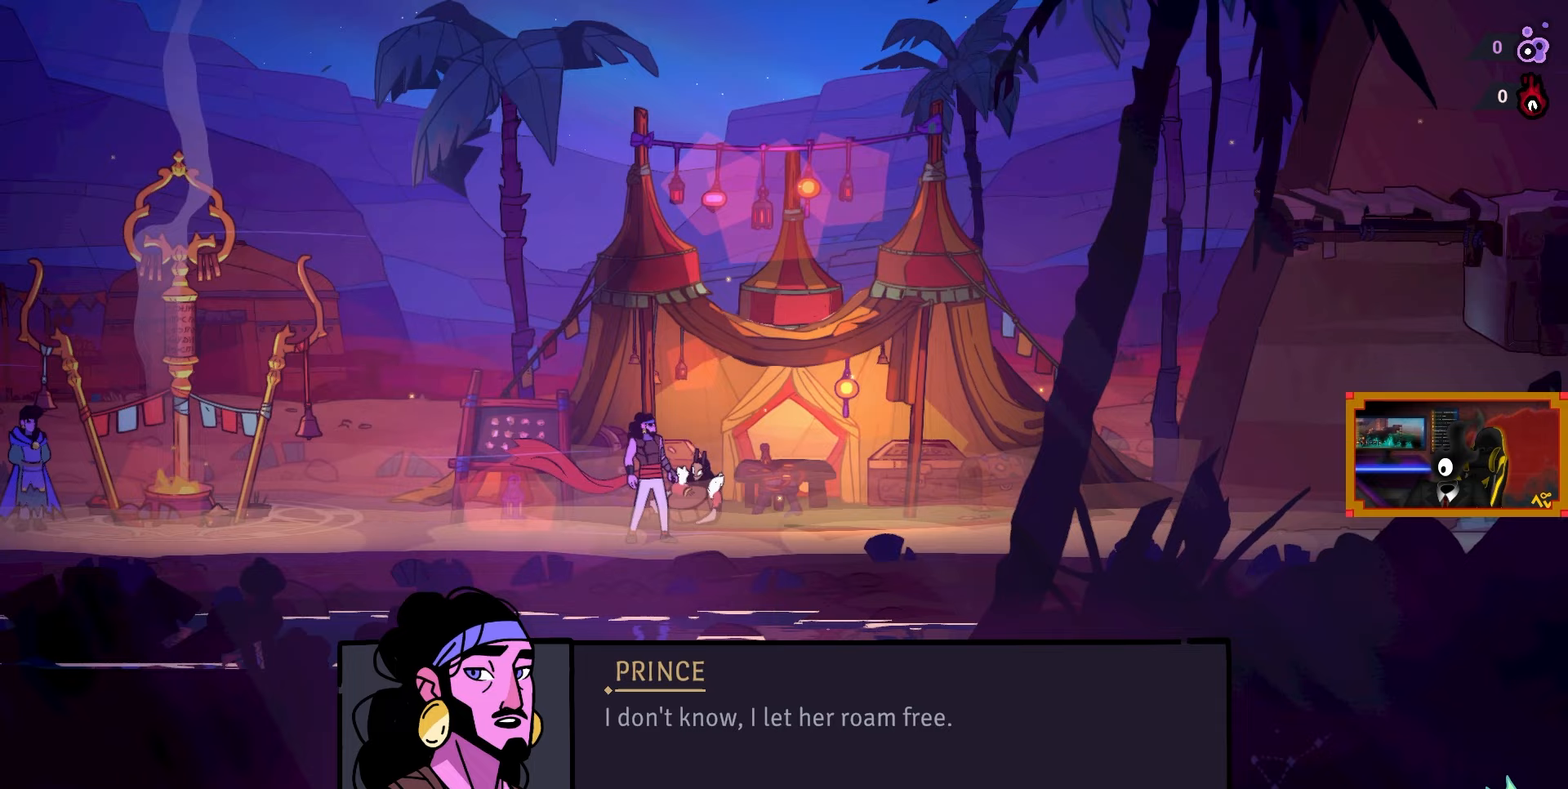
{"buttons": [], "right_stick": "center", "events": []}
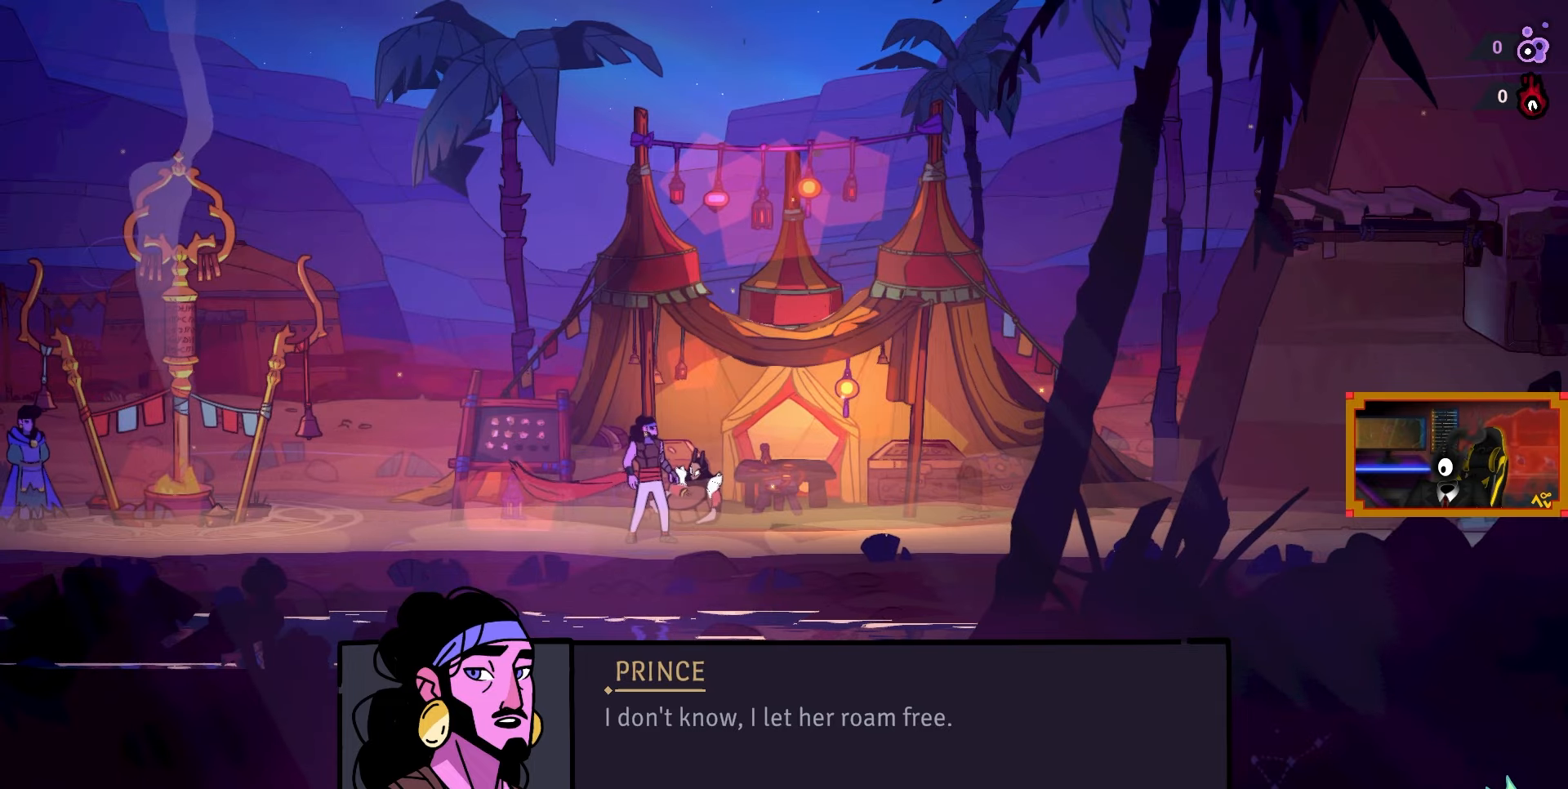
{"buttons": [], "right_stick": "center", "events": []}
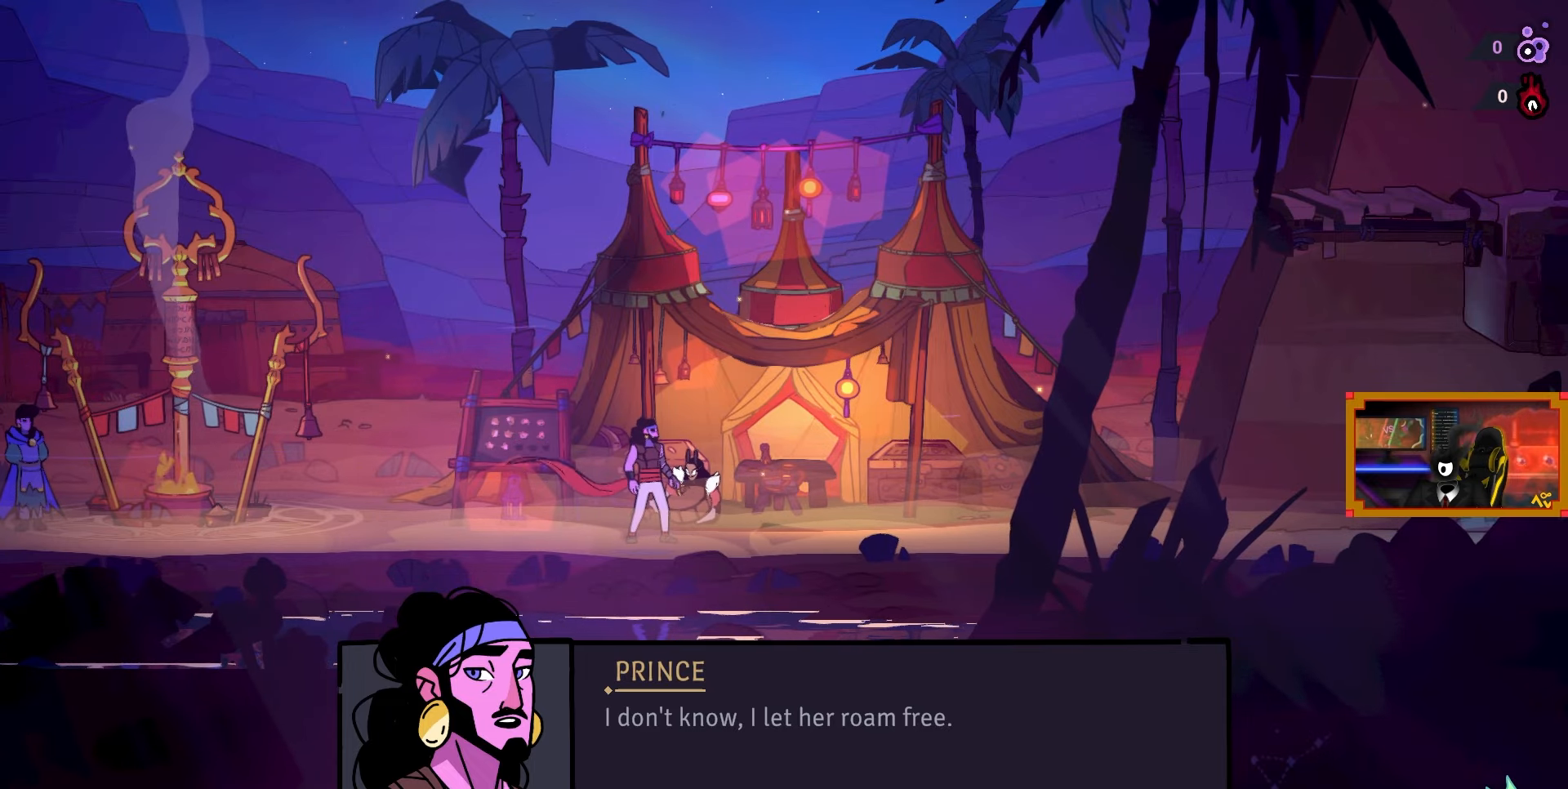
{"buttons": [], "right_stick": "center", "events": []}
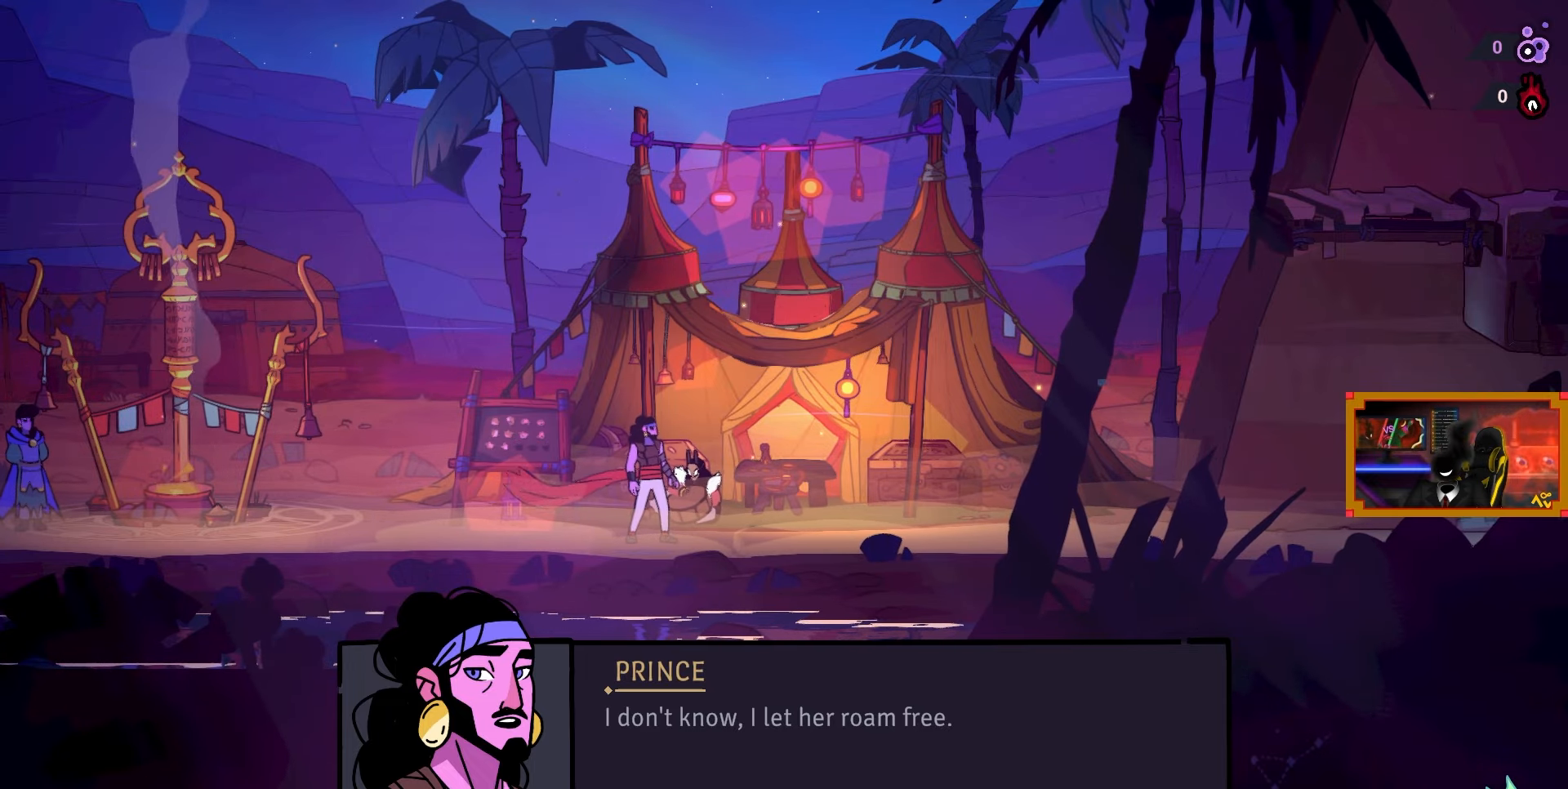
{"buttons": ["CROSS"], "right_stick": "center", "events": [[467, "CROSS", "down"]]}
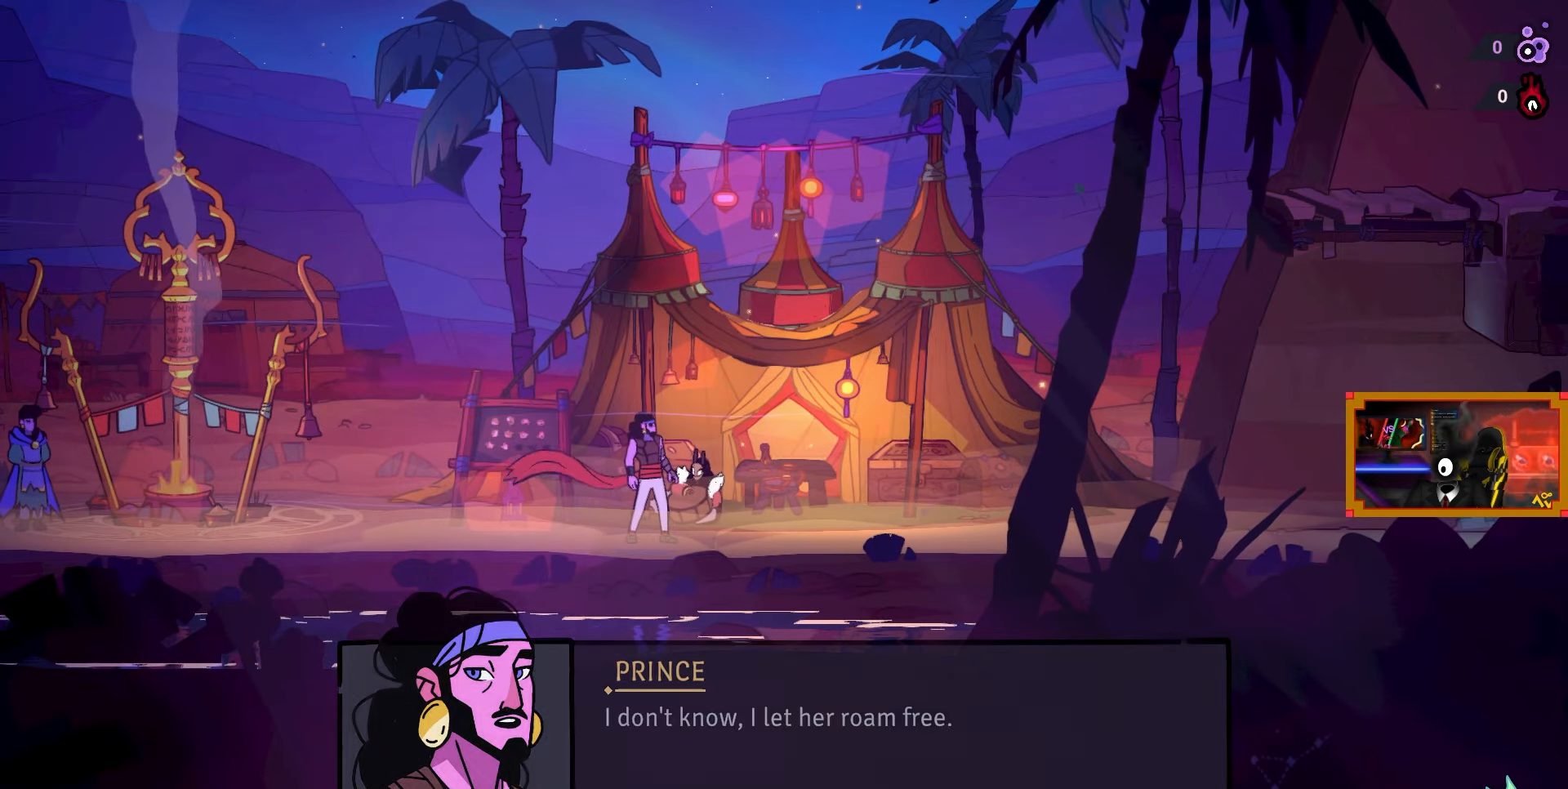
{"buttons": [], "right_stick": "center", "events": [[100, "CROSS", "up"]]}
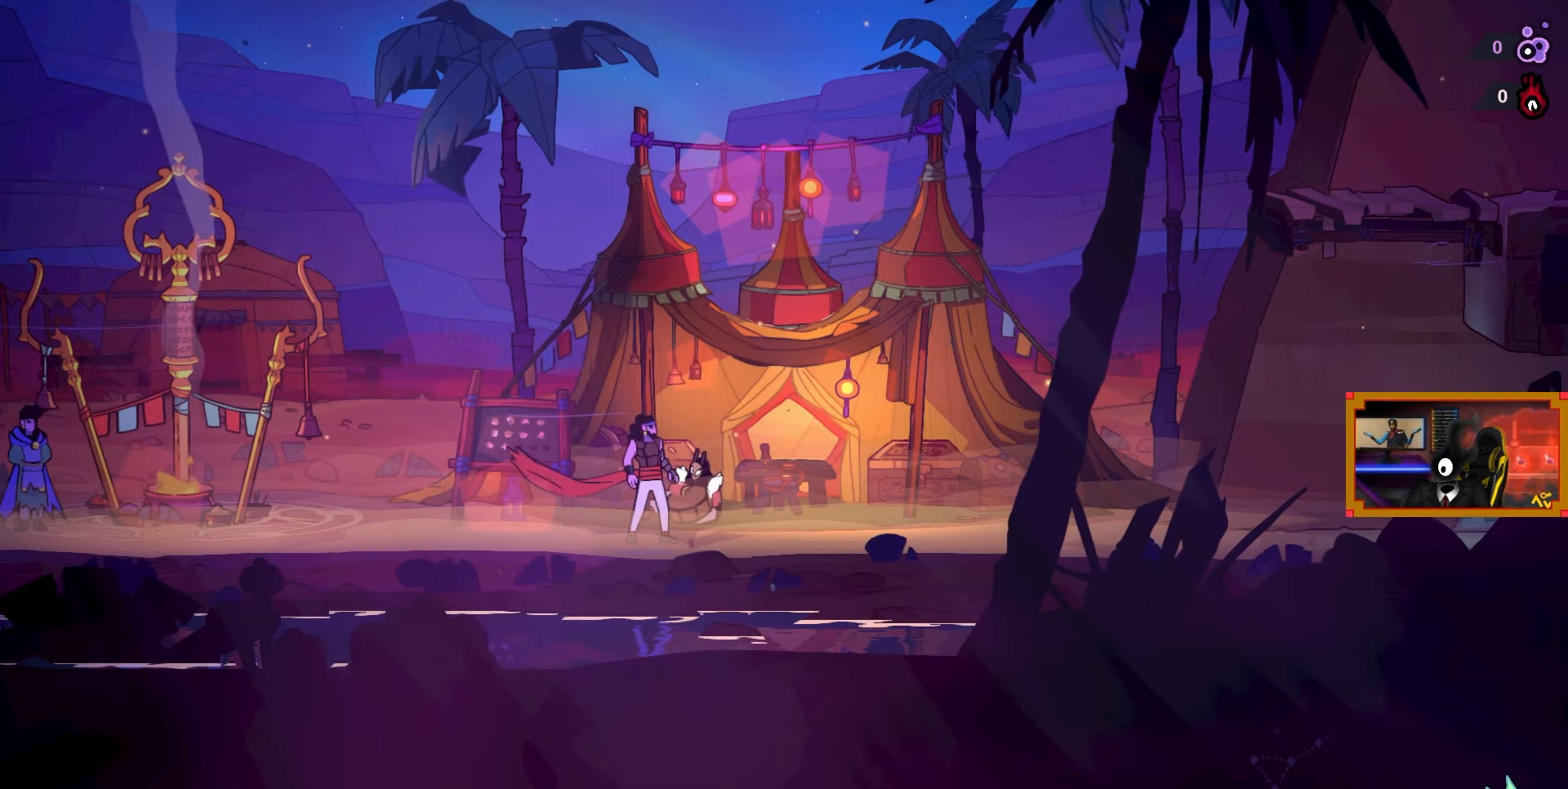
{"buttons": ["DPAD_RIGHT"], "right_stick": "center", "events": [[483, "DPAD_RIGHT", "down"]]}